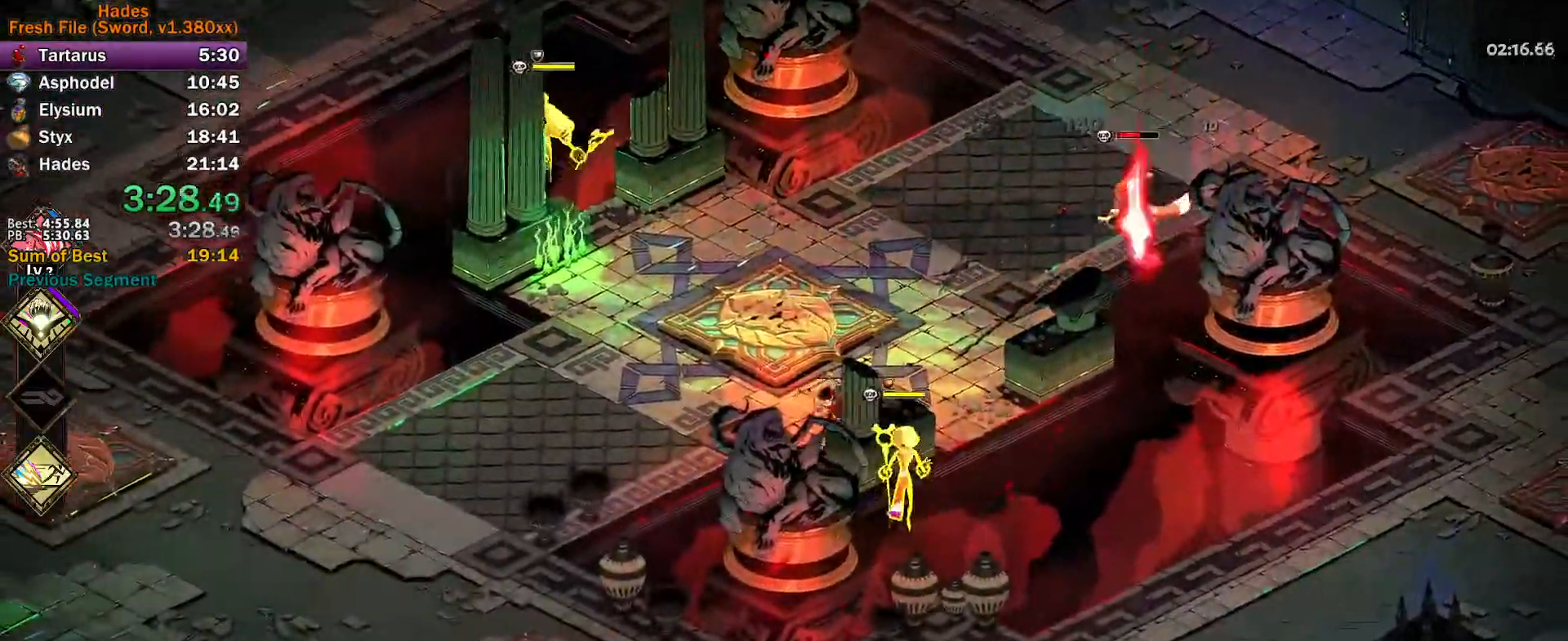
Gameplay with a controller (Xbox layout); each line is a JSON object with the inputs held at the frame after it. "events" lists button and stick changes between this image and that frame as [ms after this image, input, new state], when the widget could be followed in between. Not read: R2 right_stick.
{"buttons": ["Y"], "left_stick": "up", "events": [[33, "left_stick", "down-right"], [50, "A", "down"], [50, "X", "down"], [167, "X", "up"], [183, "A", "up"], [217, "left_stick", "down"], [250, "Y", "down"], [383, "left_stick", "up"]]}
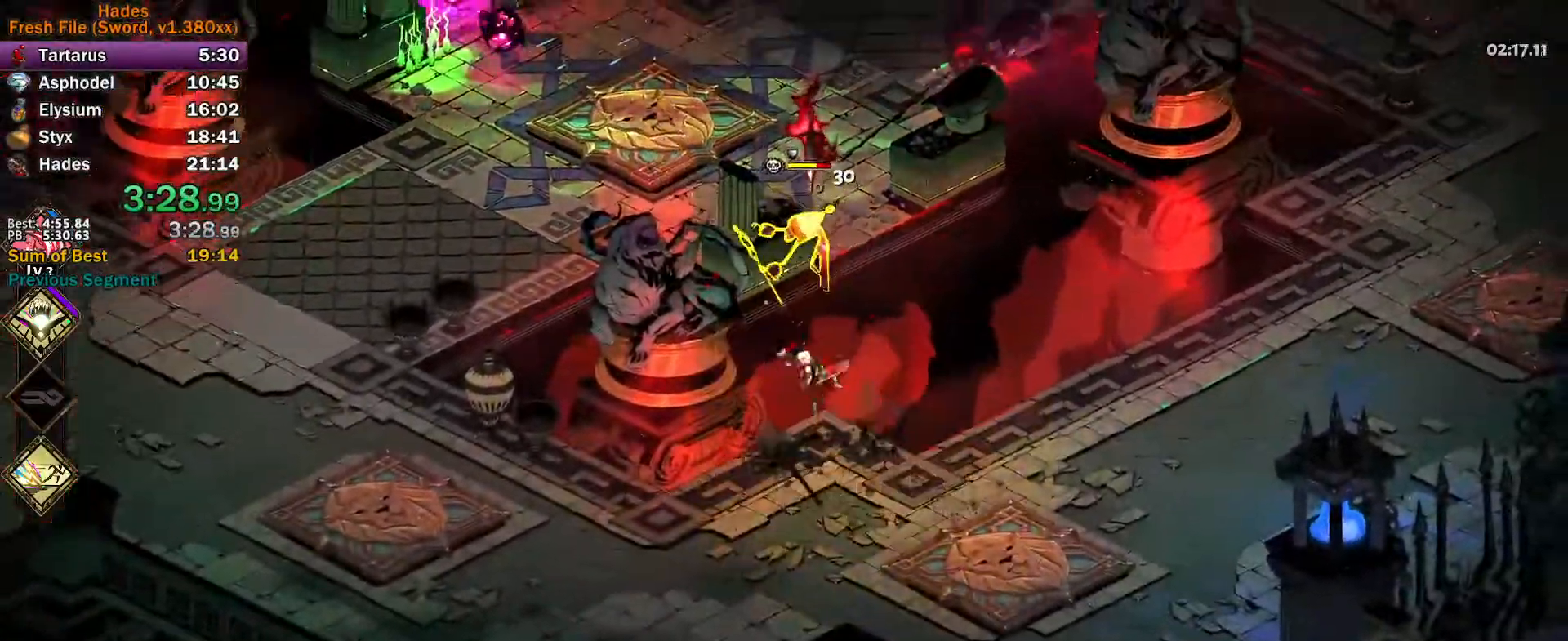
{"buttons": ["A", "X"], "left_stick": "up", "events": [[67, "Y", "up"], [183, "A", "down"], [183, "X", "down"], [233, "X", "up"], [250, "A", "up"], [300, "A", "down"], [317, "X", "down"], [383, "X", "up"], [400, "A", "up"], [450, "A", "down"], [467, "X", "down"]]}
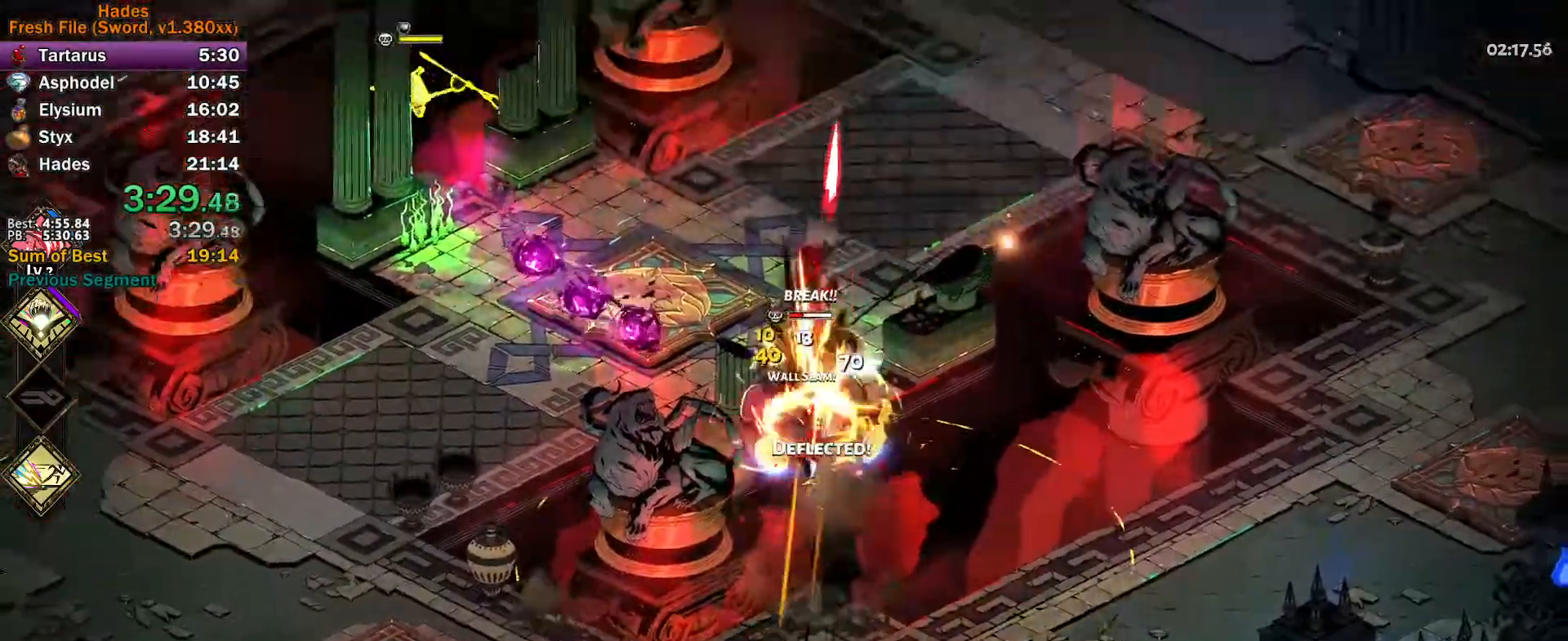
{"buttons": ["A"], "left_stick": "up-left", "events": [[50, "X", "up"], [67, "A", "up"], [283, "left_stick", "up-left"], [433, "A", "down"]]}
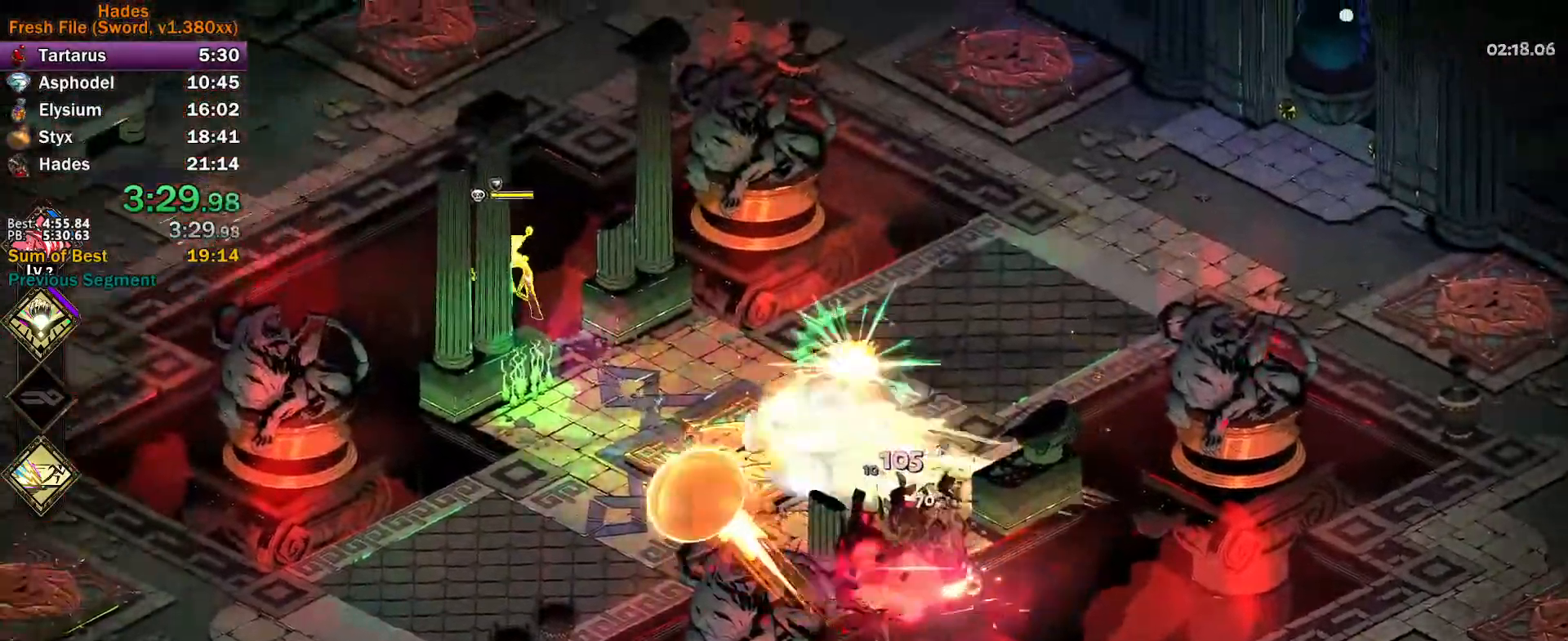
{"buttons": ["Y"], "left_stick": "left", "events": [[17, "A", "up"], [83, "A", "down"], [100, "X", "down"], [183, "A", "up"], [183, "X", "up"], [250, "Y", "down"], [467, "left_stick", "left"]]}
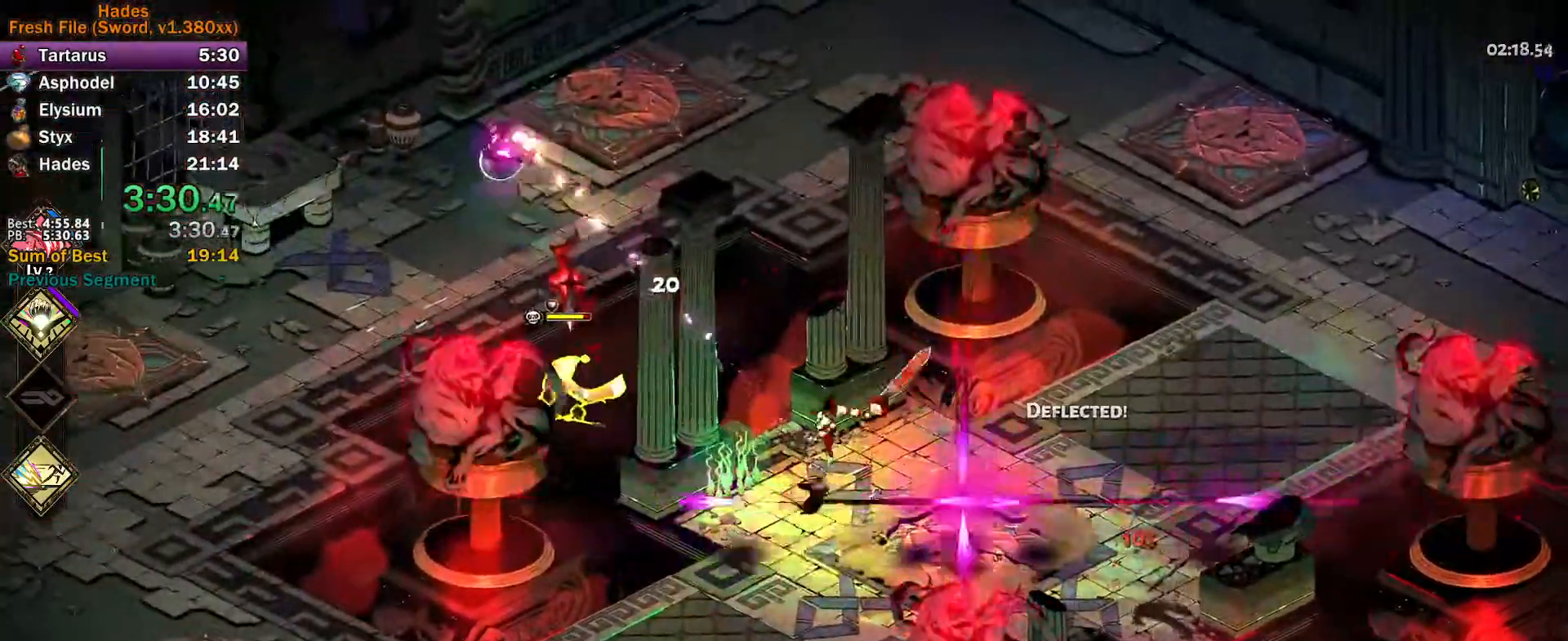
{"buttons": ["A", "X"], "left_stick": "left", "events": [[100, "Y", "up"], [183, "X", "down"], [200, "A", "down"], [250, "A", "up"], [250, "X", "up"], [333, "A", "down"], [350, "X", "down"], [383, "X", "up"], [417, "A", "up"], [483, "A", "down"], [483, "X", "down"]]}
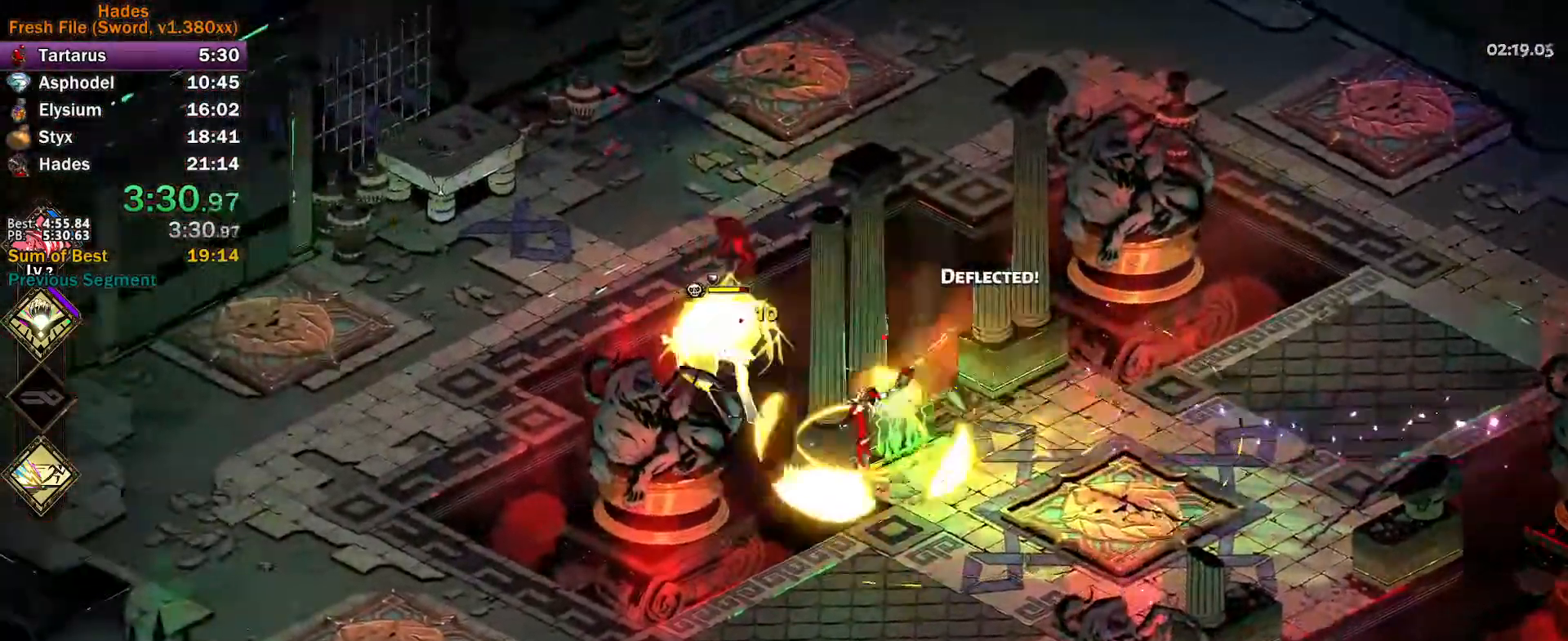
{"buttons": [], "left_stick": "up", "events": [[67, "A", "up"], [67, "X", "up"], [167, "left_stick", "down"], [183, "Y", "down"], [350, "left_stick", "up"], [467, "Y", "up"]]}
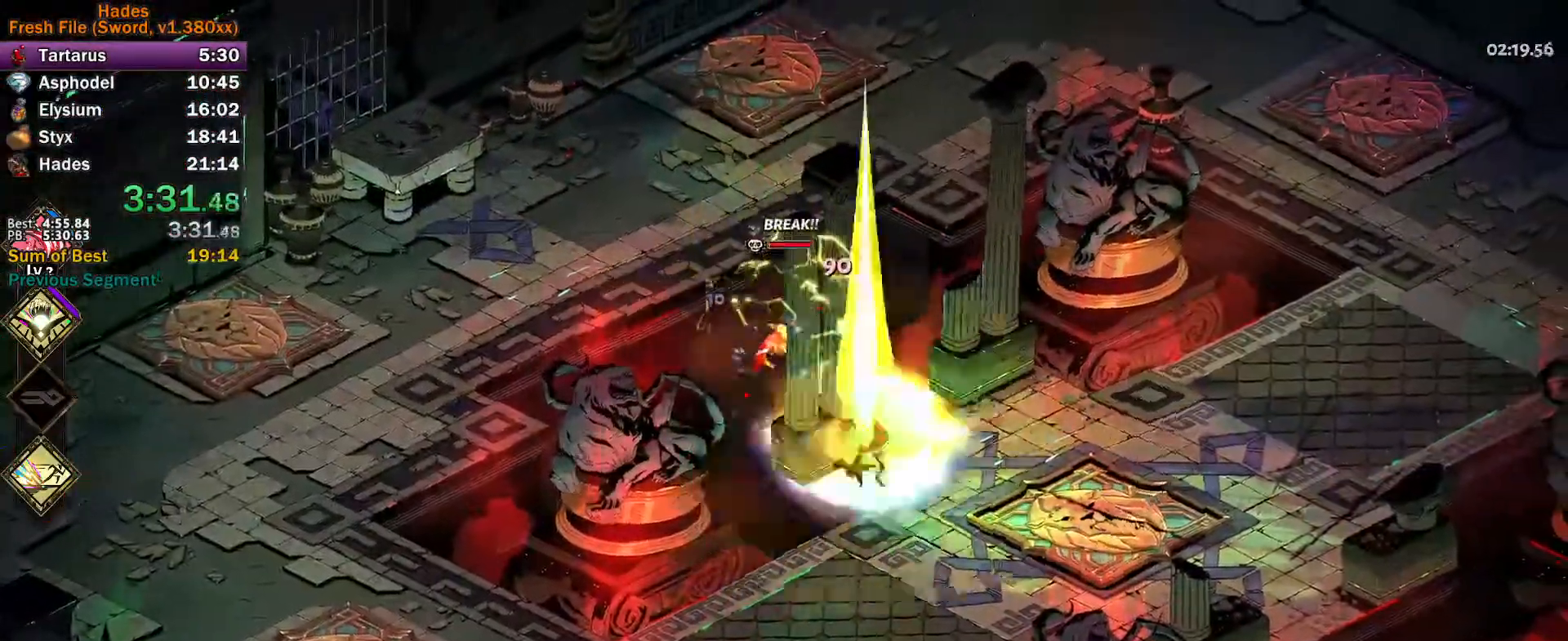
{"buttons": [], "left_stick": "down", "events": [[67, "A", "down"], [67, "X", "down"], [133, "X", "up"], [133, "left_stick", "up-left"], [167, "A", "up"], [217, "A", "down"], [233, "X", "down"], [250, "left_stick", "left"], [267, "X", "up"], [300, "A", "up"], [350, "A", "down"], [350, "X", "down"], [417, "left_stick", "down"], [467, "A", "up"], [467, "X", "up"]]}
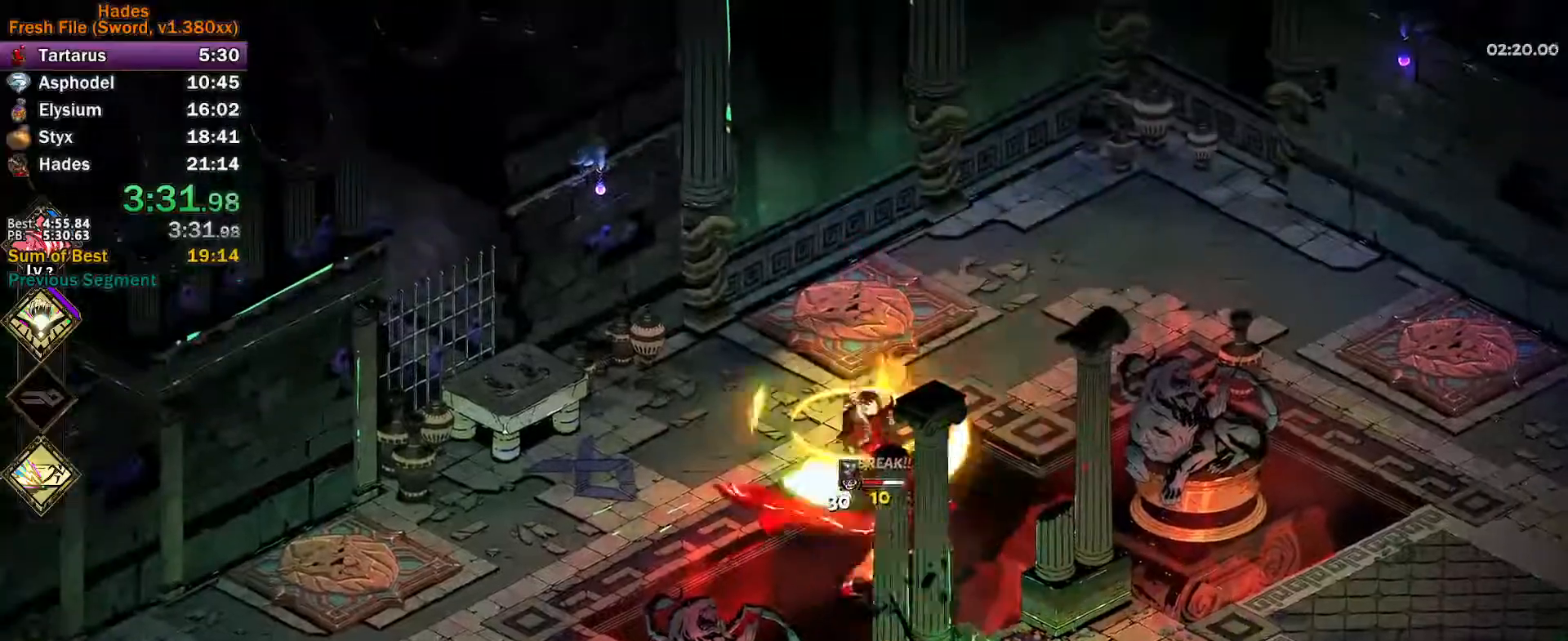
{"buttons": [], "left_stick": "down-right", "events": [[133, "Y", "down"], [417, "Y", "up"], [500, "left_stick", "down-right"]]}
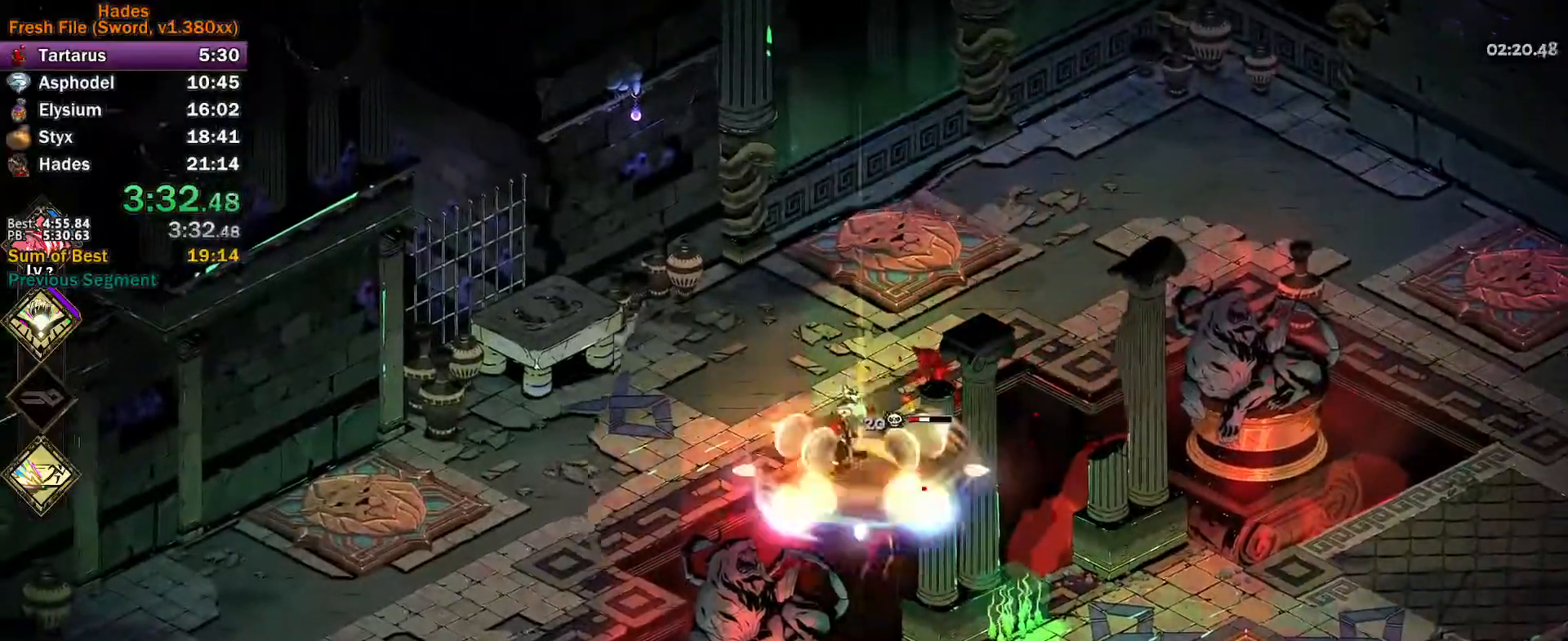
{"buttons": ["A"], "left_stick": "down-right", "events": [[17, "A", "down"], [100, "A", "up"], [167, "A", "down"], [233, "A", "up"], [300, "A", "down"], [383, "A", "up"], [433, "A", "down"]]}
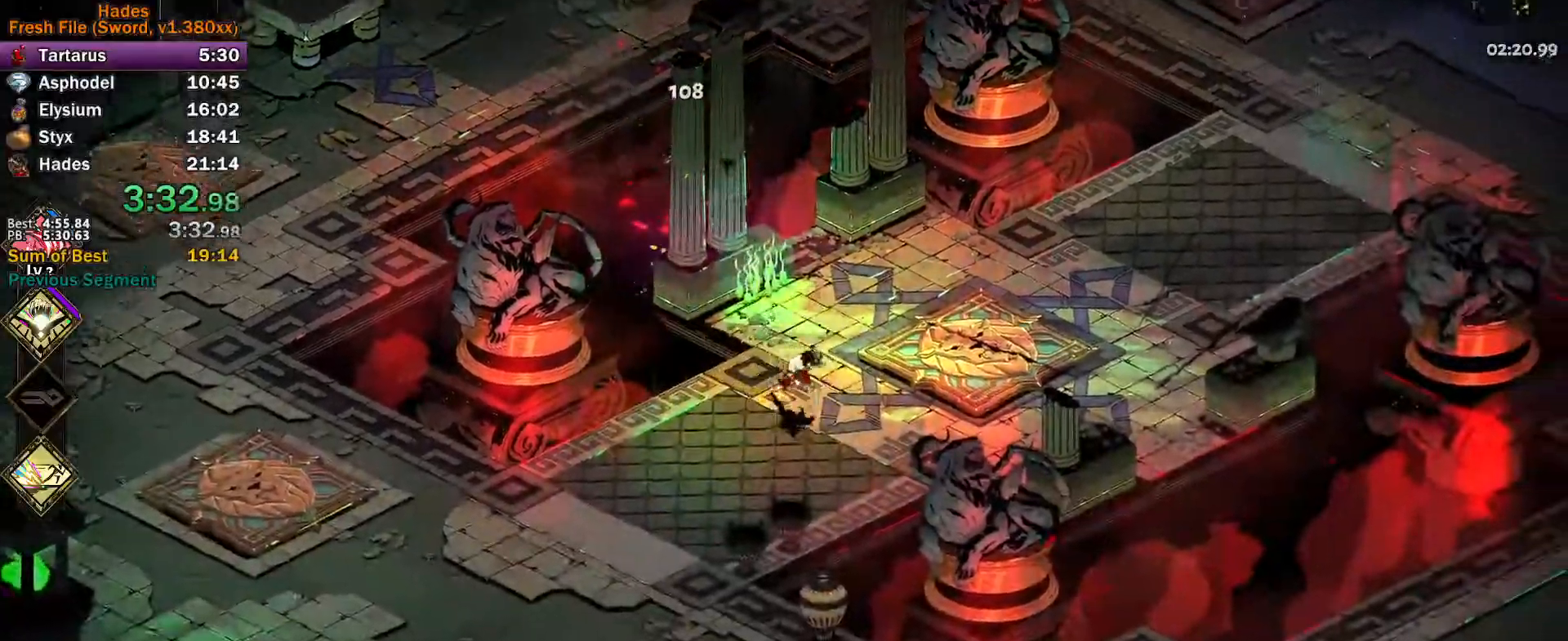
{"buttons": [], "left_stick": "center", "events": [[17, "A", "up"], [133, "left_stick", "center"]]}
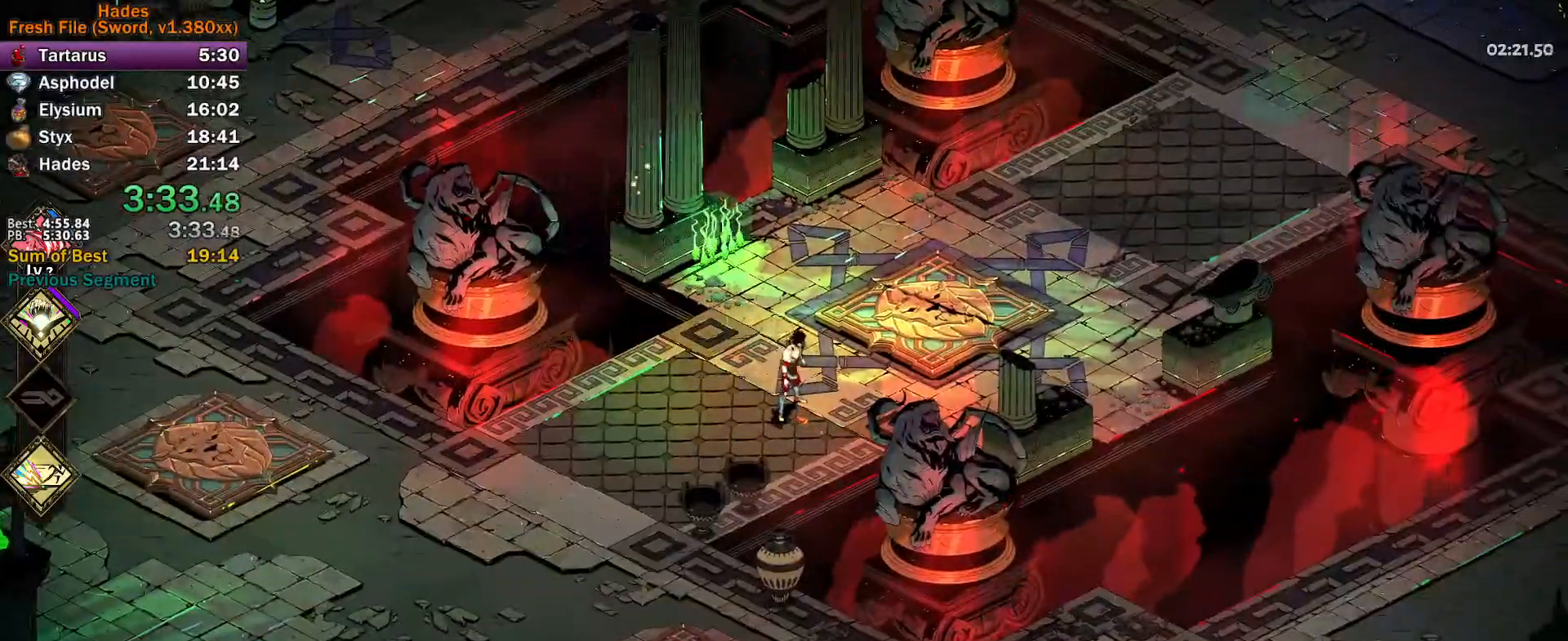
{"buttons": [], "left_stick": "up", "events": [[450, "left_stick", "up"]]}
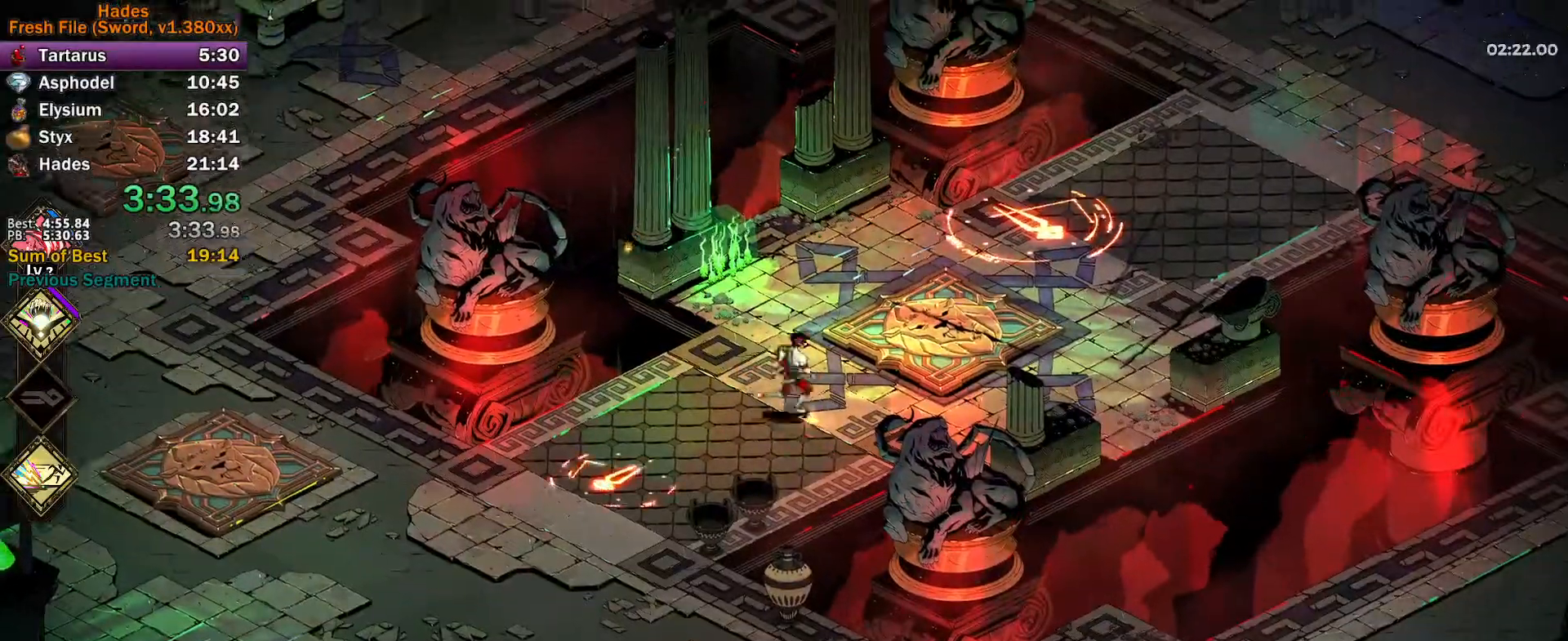
{"buttons": [], "left_stick": "right", "events": [[217, "left_stick", "up-left"], [367, "left_stick", "up-right"], [433, "left_stick", "right"]]}
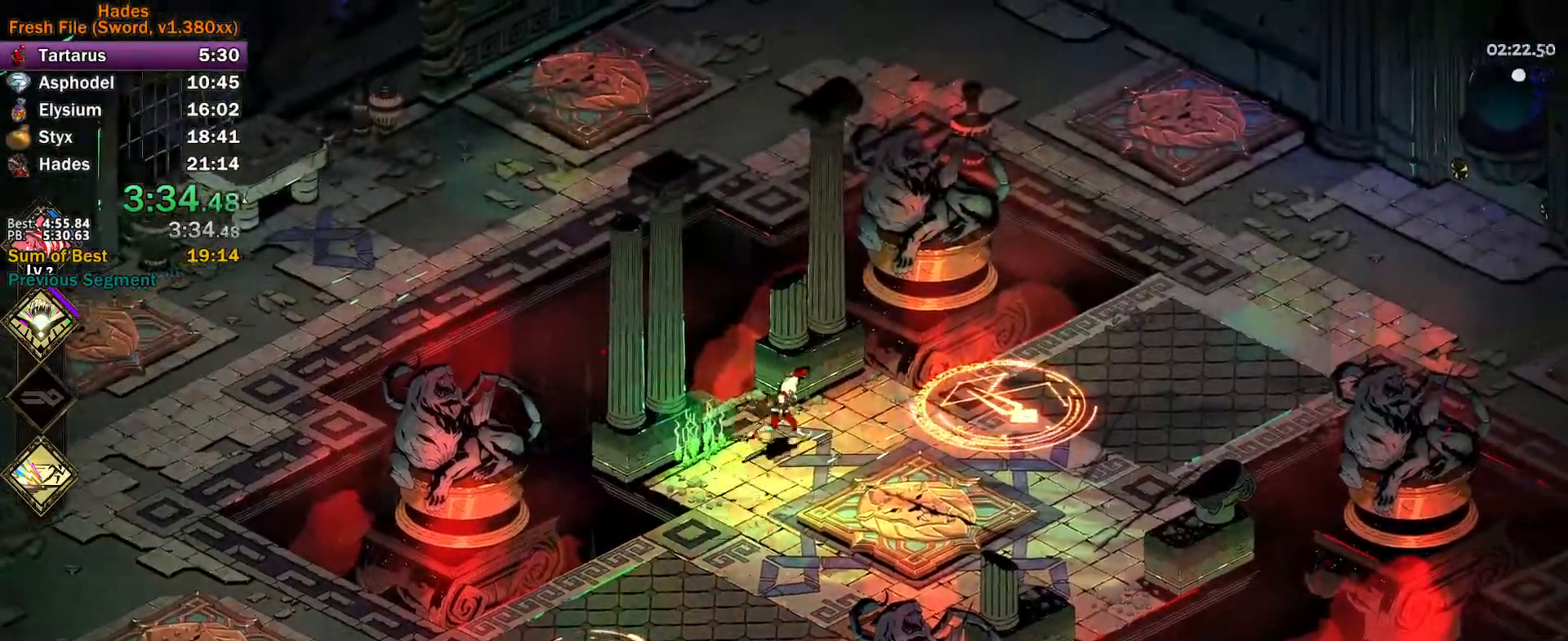
{"buttons": [], "left_stick": "center", "events": [[33, "A", "down"], [150, "A", "up"], [350, "left_stick", "center"]]}
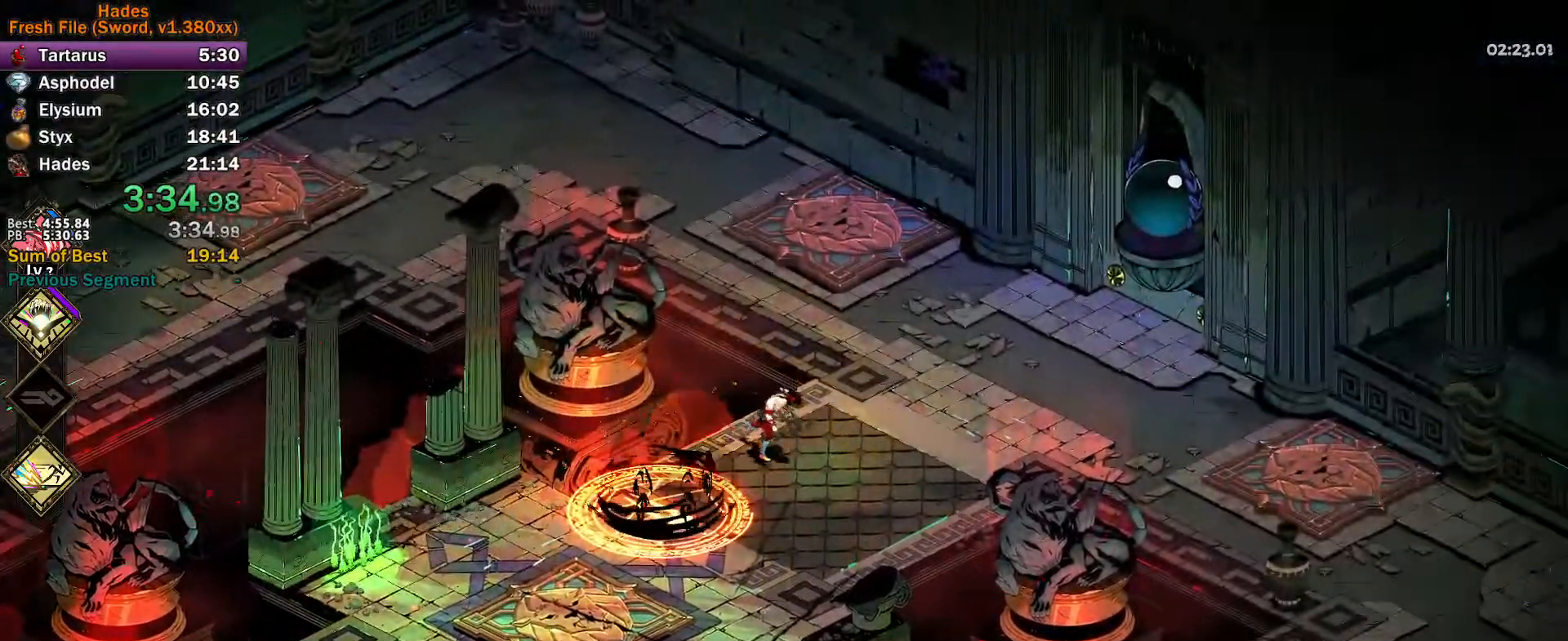
{"buttons": [], "left_stick": "down-left", "events": [[33, "Y", "down"], [217, "left_stick", "down-left"], [300, "Y", "up"], [400, "A", "down"], [483, "A", "up"]]}
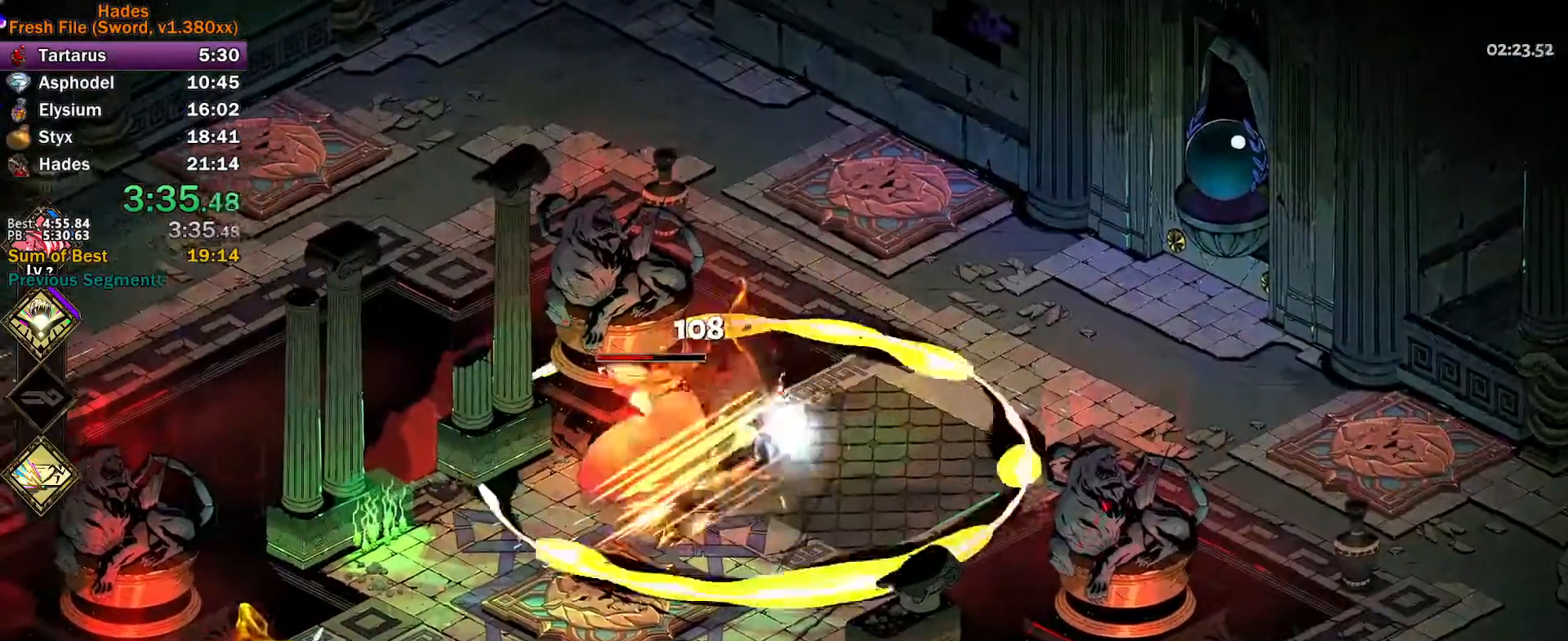
{"buttons": ["L3"], "left_stick": "down-left", "events": [[50, "A", "down"], [133, "A", "up"], [183, "A", "down"], [267, "left_stick", "down"], [300, "A", "up"], [367, "L3", "down"], [400, "left_stick", "down-left"]]}
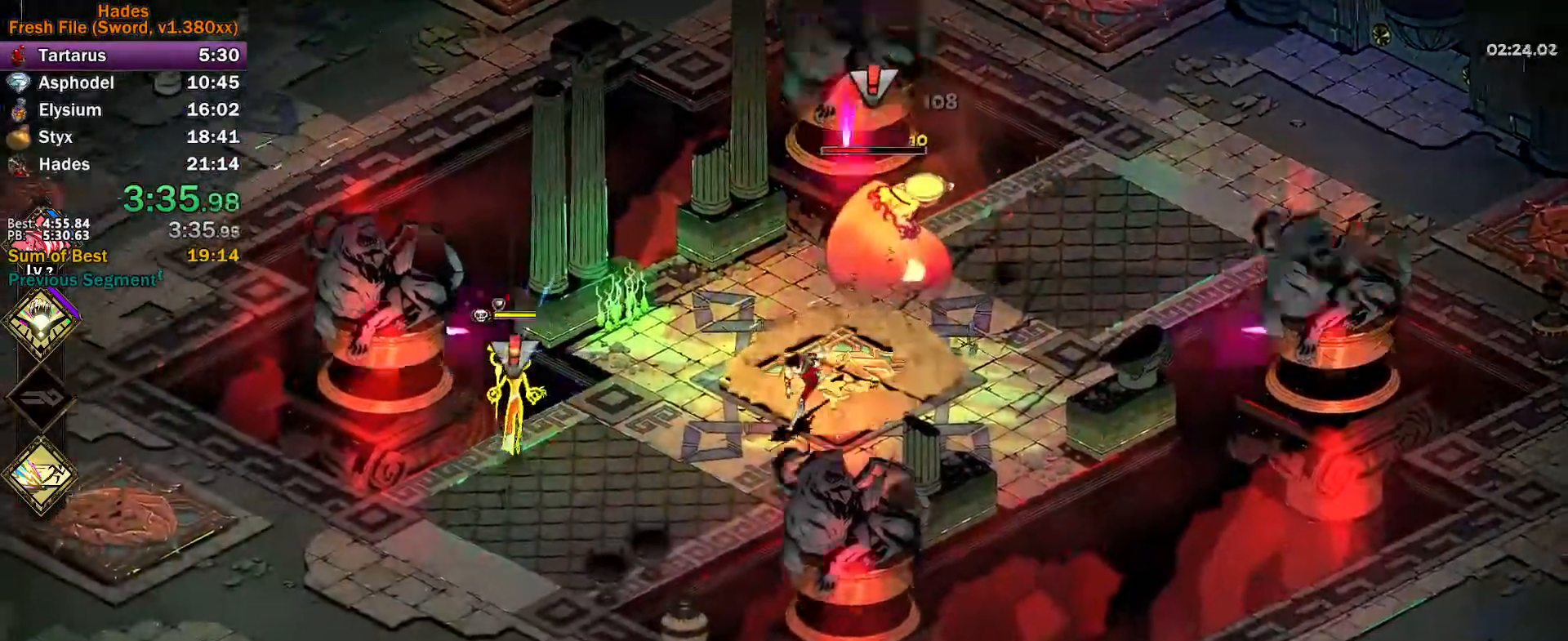
{"buttons": ["Y"], "left_stick": "left", "events": [[67, "A", "down"], [67, "X", "down"], [150, "left_stick", "left"], [183, "L3", "up"], [183, "X", "up"], [217, "A", "up"], [283, "Y", "down"]]}
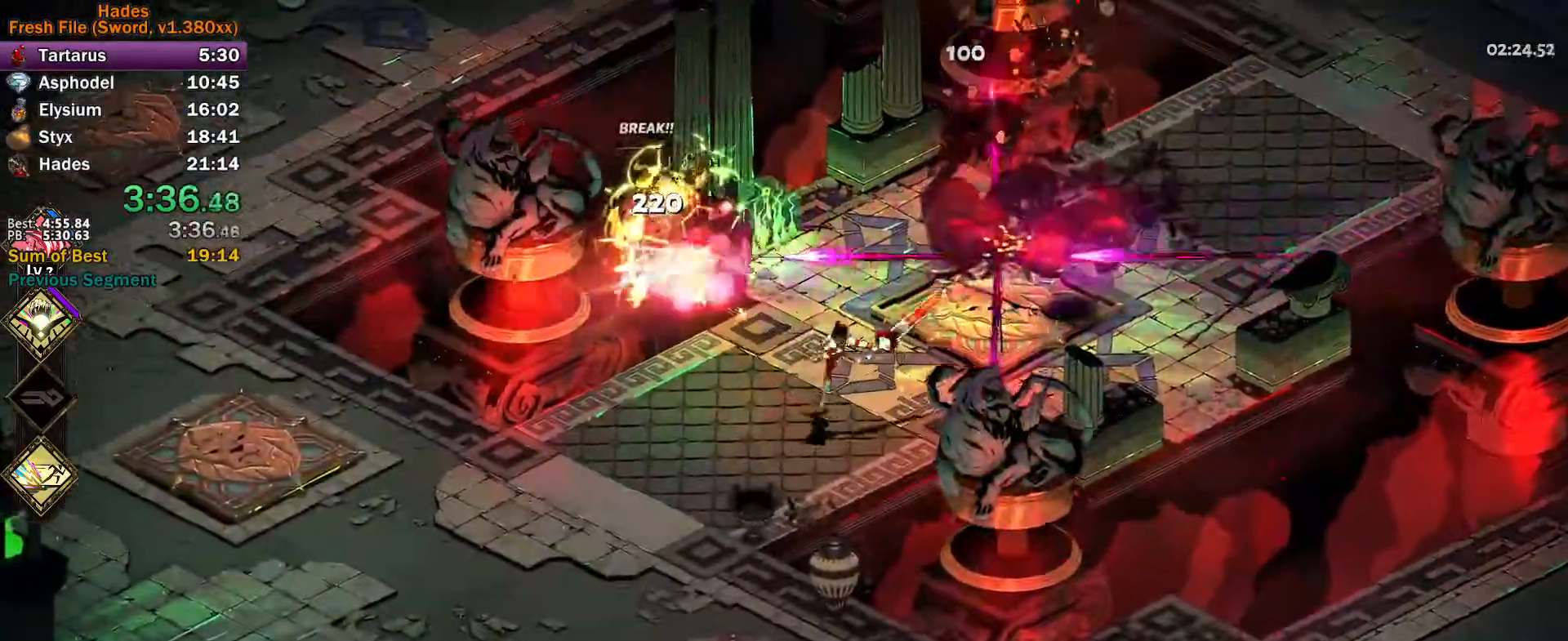
{"buttons": ["A"], "left_stick": "right", "events": [[33, "left_stick", "up-left"], [100, "Y", "up"], [183, "A", "down"], [200, "X", "down"], [267, "X", "up"], [283, "A", "up"], [350, "A", "down"], [400, "left_stick", "up-right"], [450, "A", "up"], [483, "A", "down"], [483, "left_stick", "right"]]}
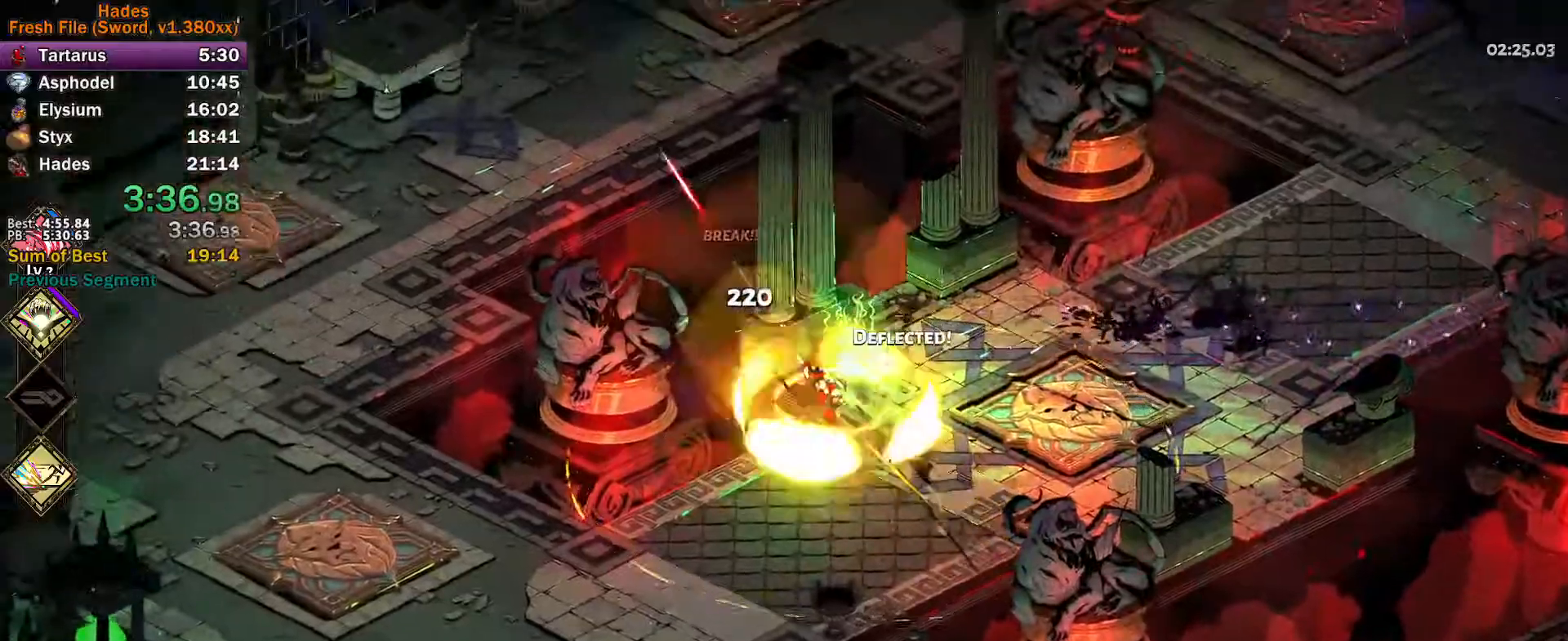
{"buttons": [], "left_stick": "up-right", "events": [[83, "A", "up"], [317, "left_stick", "up-right"]]}
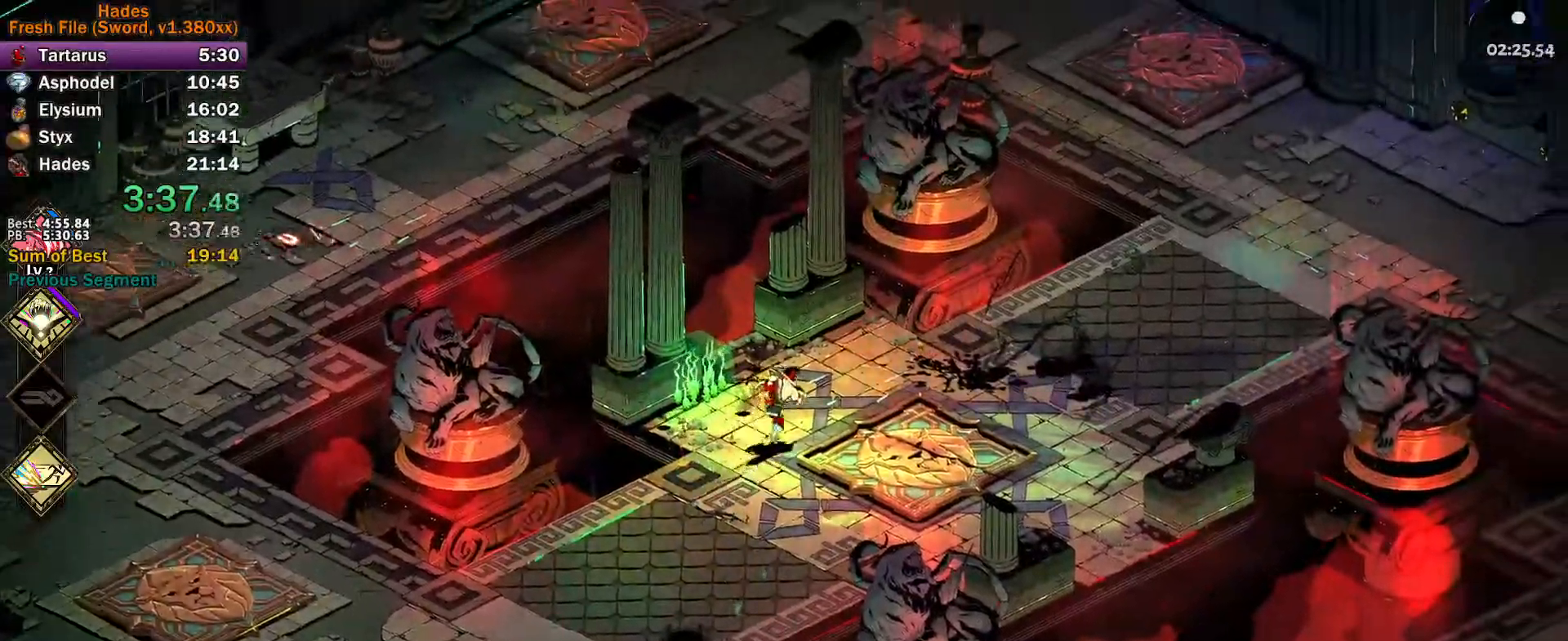
{"buttons": [], "left_stick": "down-left", "events": [[150, "left_stick", "center"], [383, "left_stick", "left"], [500, "left_stick", "down-left"]]}
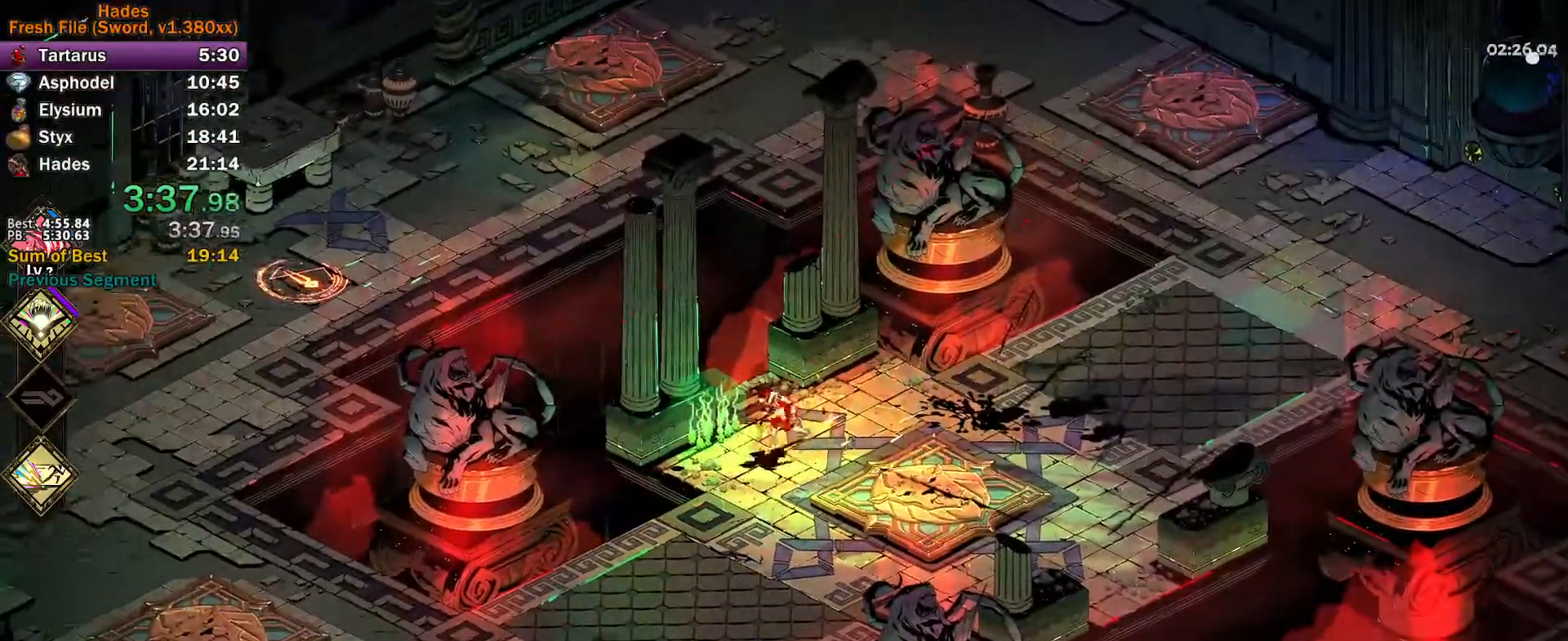
{"buttons": ["A"], "left_stick": "down-left", "events": [[300, "A", "down"], [367, "A", "up"], [433, "A", "down"]]}
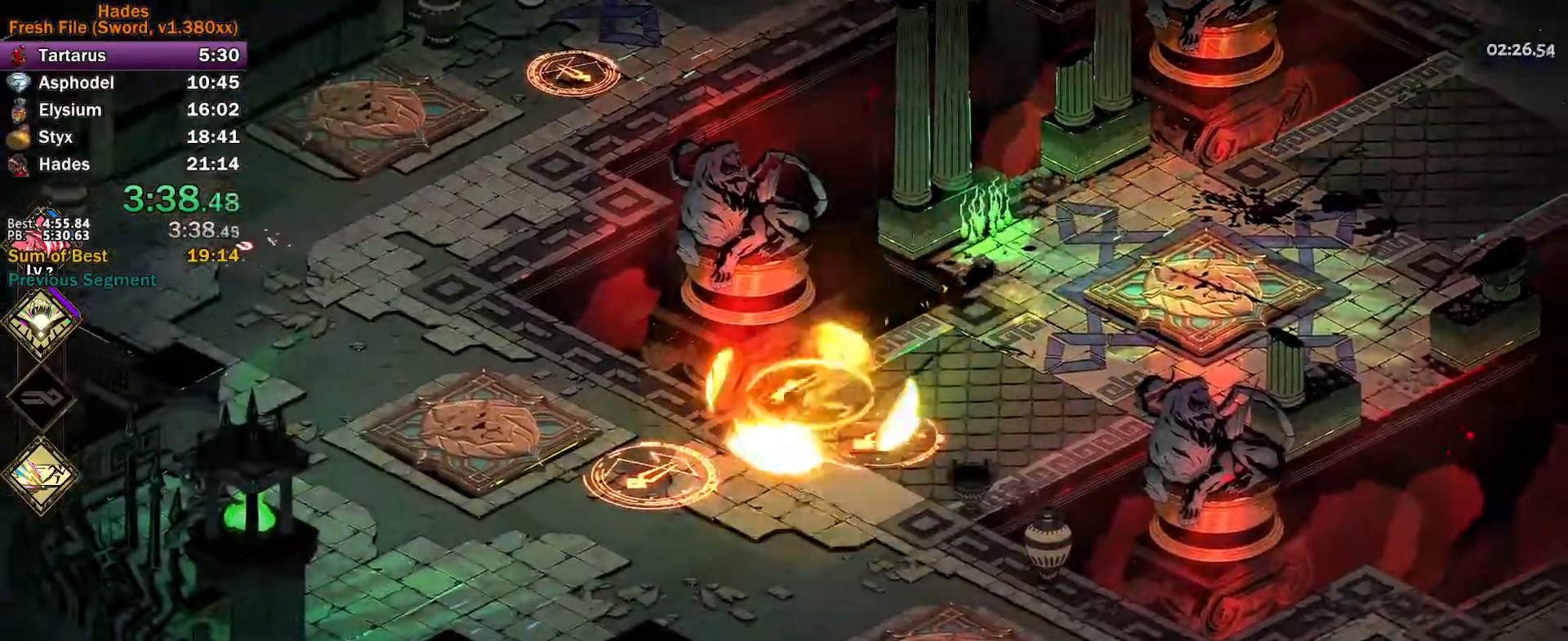
{"buttons": [], "left_stick": "left", "events": [[17, "A", "up"], [50, "left_stick", "down"], [67, "A", "down"], [150, "A", "up"], [267, "left_stick", "down-left"], [417, "left_stick", "left"]]}
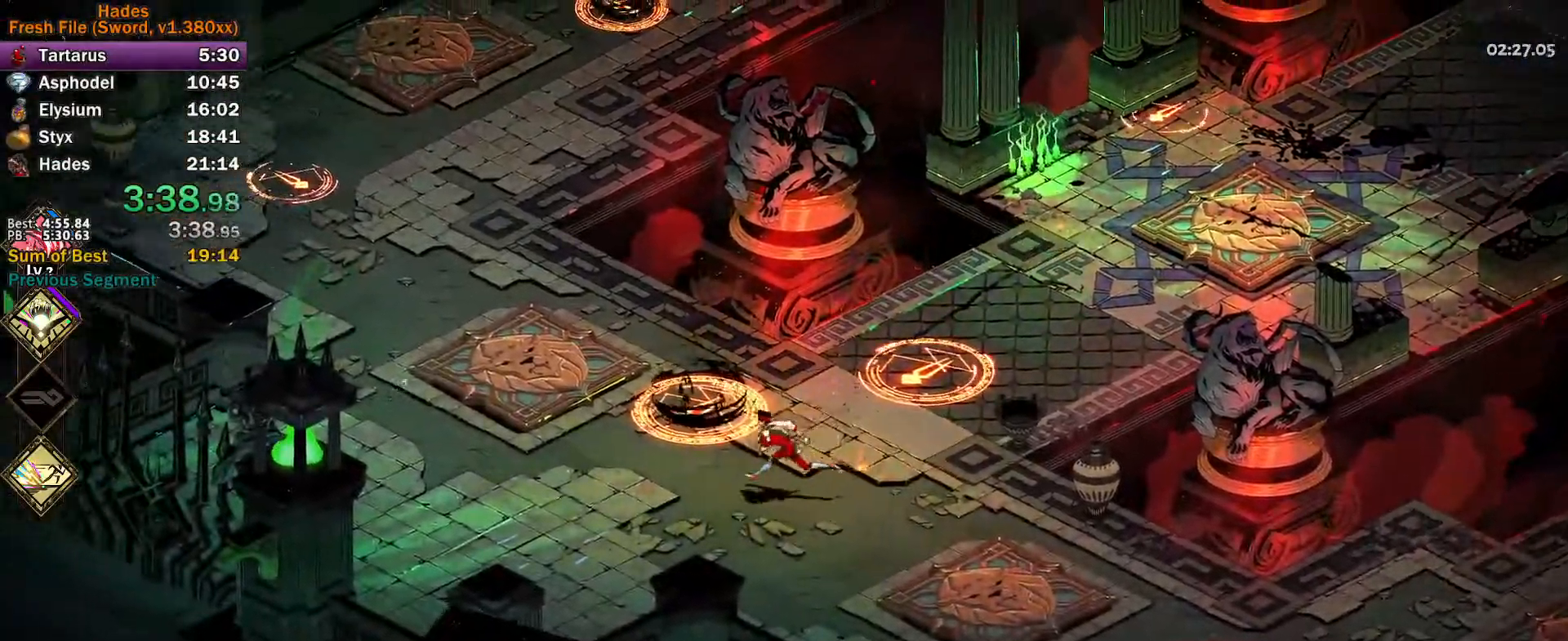
{"buttons": ["A", "X"], "left_stick": "up-right", "events": [[150, "Y", "down"], [383, "Y", "up"], [400, "left_stick", "up"], [483, "A", "down"], [483, "X", "down"], [483, "left_stick", "up-right"]]}
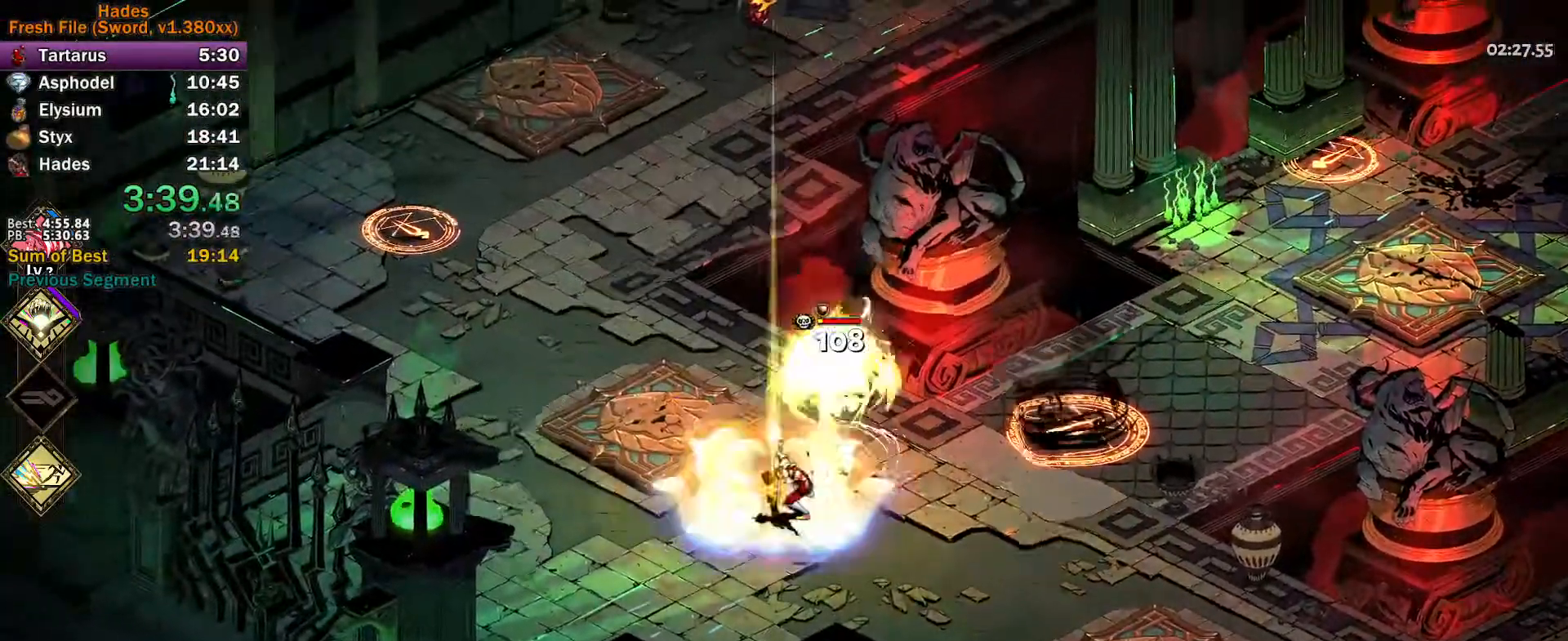
{"buttons": [], "left_stick": "up-right", "events": [[33, "X", "up"], [67, "A", "up"], [117, "A", "down"], [150, "X", "down"], [200, "X", "up"], [233, "A", "up"], [283, "A", "down"], [300, "X", "down"], [333, "X", "up"], [350, "A", "up"], [350, "left_stick", "up-left"], [400, "A", "down"], [417, "X", "down"], [483, "A", "up"], [483, "X", "up"], [500, "left_stick", "up-right"]]}
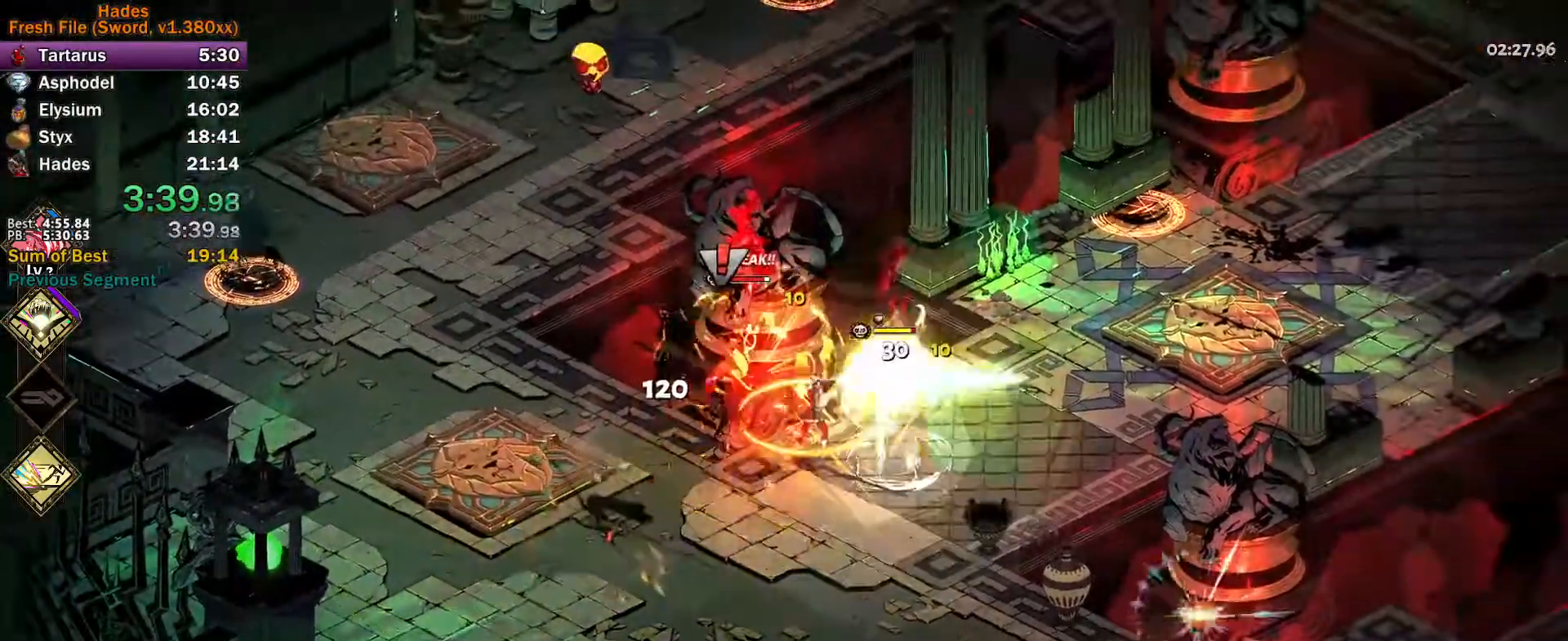
{"buttons": ["A", "X"], "left_stick": "up", "events": [[83, "Y", "down"], [267, "left_stick", "right"], [400, "Y", "up"], [500, "A", "down"], [500, "X", "down"], [500, "left_stick", "up"]]}
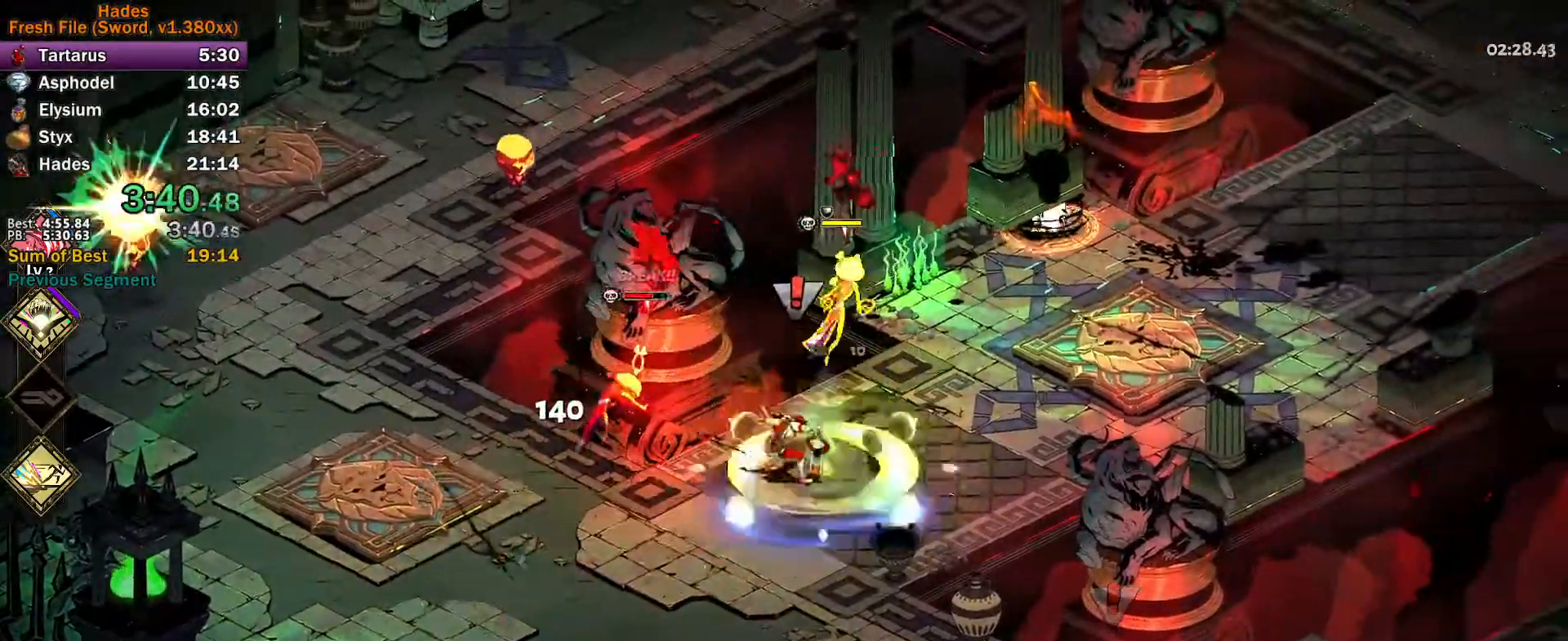
{"buttons": [], "left_stick": "right", "events": [[67, "X", "up"], [100, "A", "up"], [117, "left_stick", "up-right"], [150, "A", "down"], [150, "X", "down"], [200, "X", "up"], [233, "A", "up"], [283, "A", "down"], [283, "X", "down"], [350, "left_stick", "up-left"], [383, "X", "up"], [400, "A", "up"], [467, "left_stick", "right"]]}
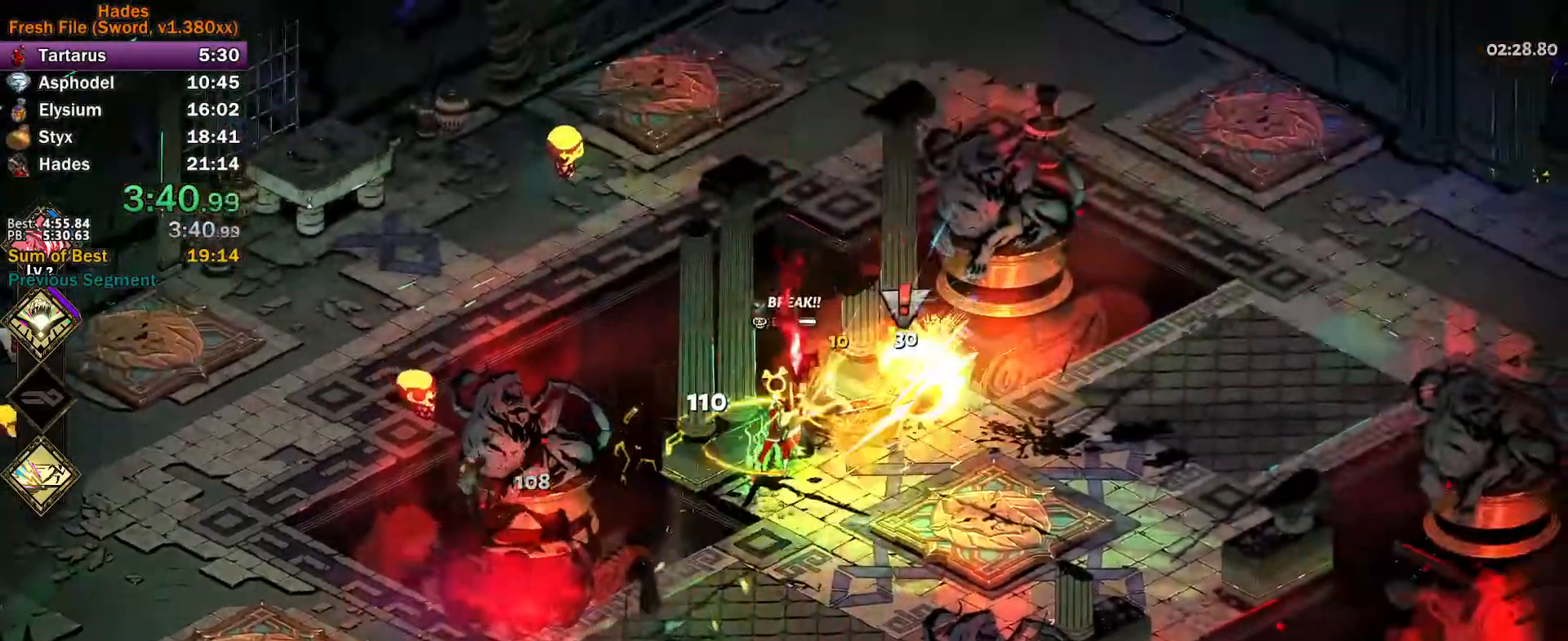
{"buttons": [], "left_stick": "down", "events": [[83, "left_stick", "down-right"], [183, "left_stick", "down"]]}
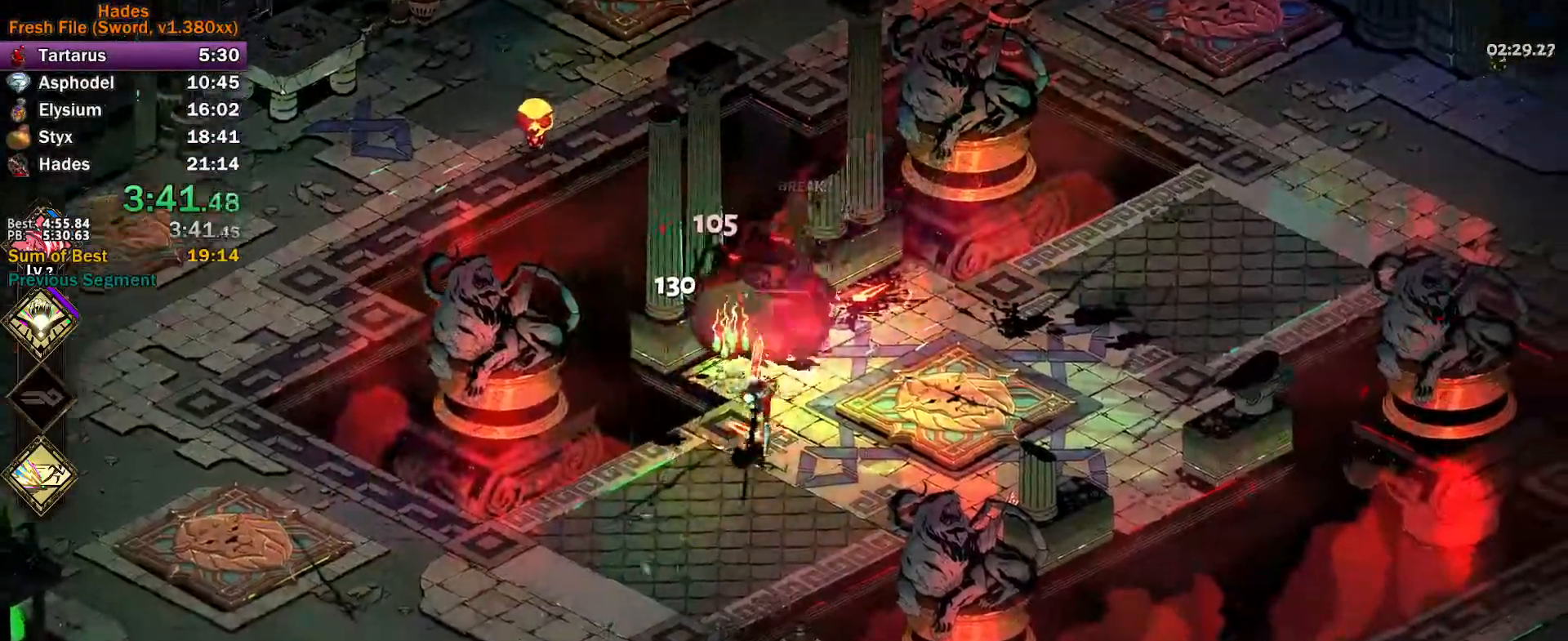
{"buttons": ["Y"], "left_stick": "down-right", "events": [[83, "A", "down"], [83, "X", "down"], [217, "X", "up"], [233, "A", "up"], [317, "Y", "down"], [350, "left_stick", "down-right"]]}
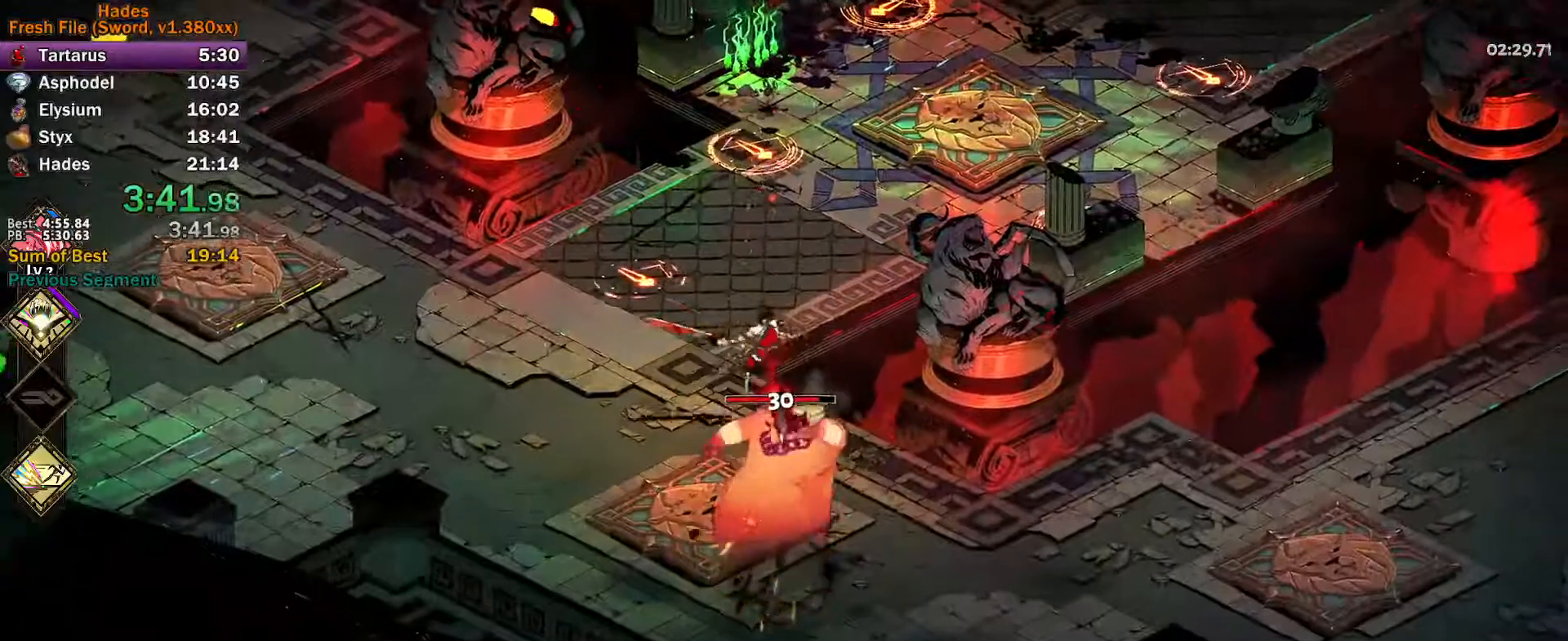
{"buttons": [], "left_stick": "left", "events": [[117, "Y", "up"], [200, "X", "down"], [200, "left_stick", "down"], [217, "A", "down"], [283, "X", "up"], [300, "A", "up"], [350, "A", "down"], [367, "X", "down"], [433, "X", "up"], [450, "A", "up"], [500, "left_stick", "left"]]}
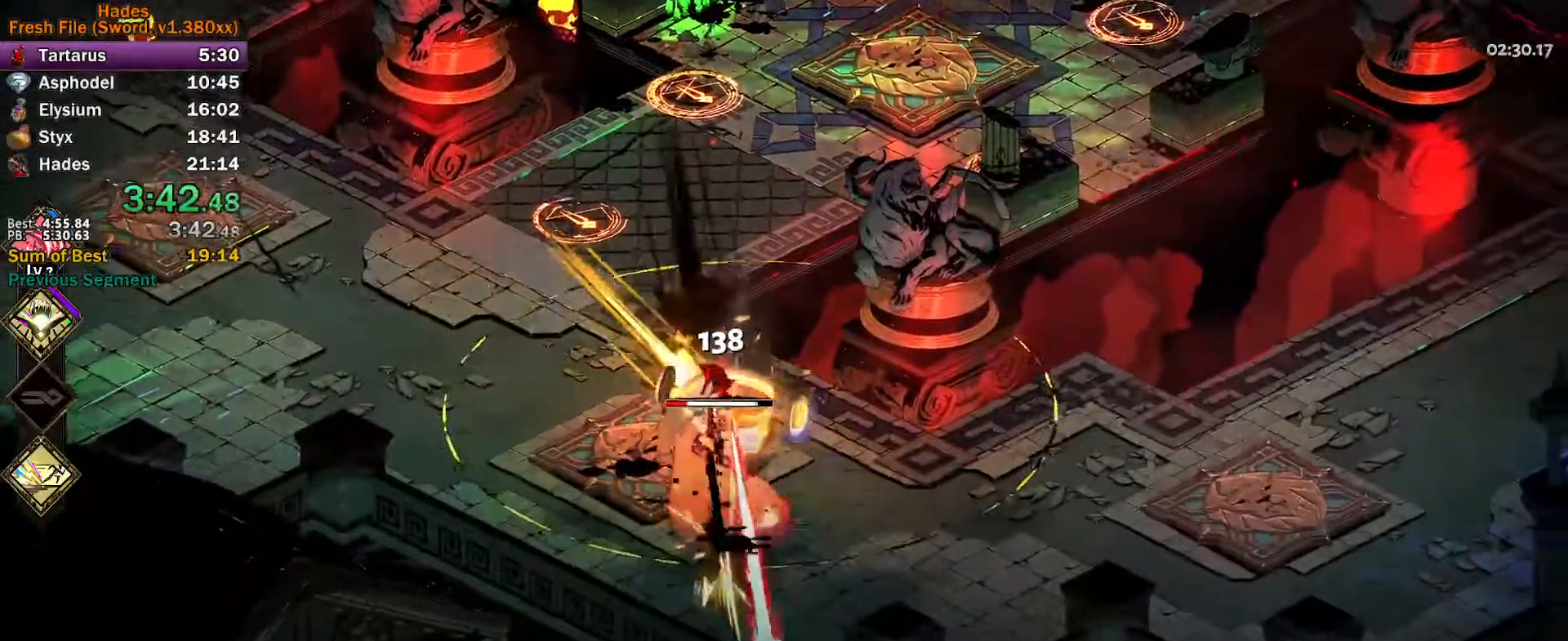
{"buttons": [], "left_stick": "up", "events": [[17, "A", "down"], [17, "X", "down"], [33, "left_stick", "down"], [67, "left_stick", "up-right"], [117, "X", "up"], [133, "A", "up"], [300, "left_stick", "up"]]}